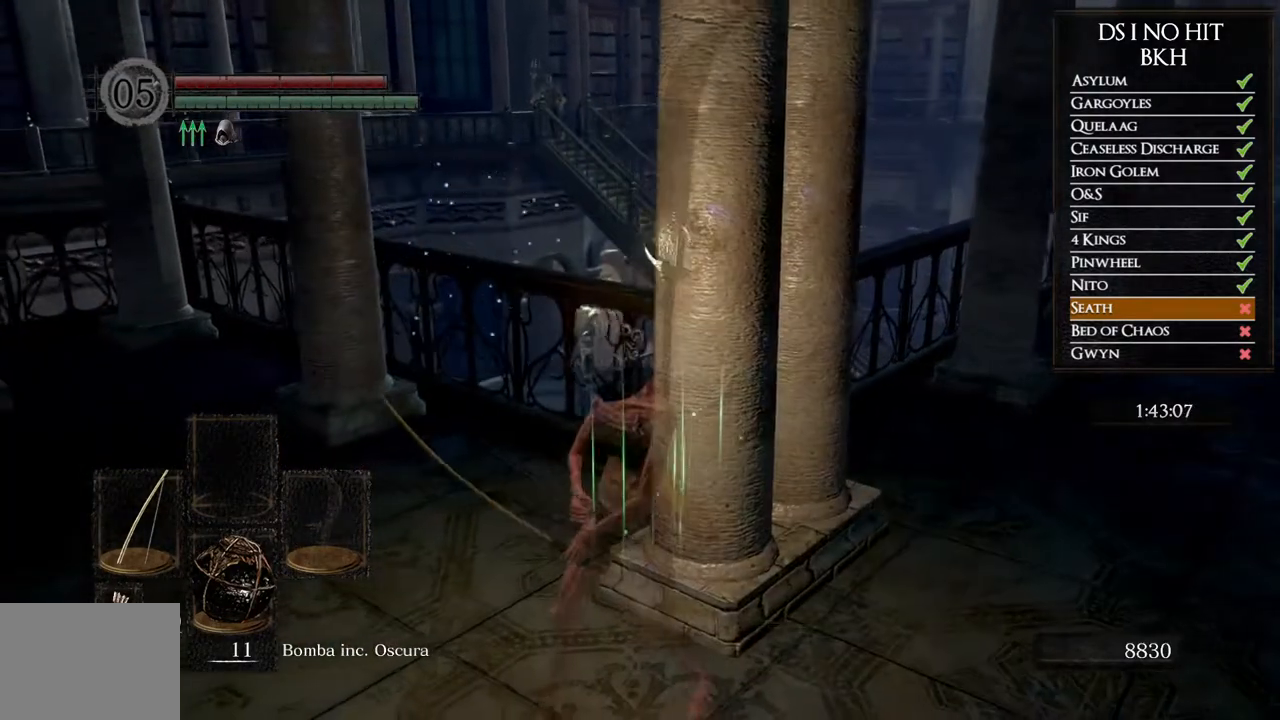
Gameplay with a controller (Xbox layout); each line is a JSON object with the inputs held at the frame after it. "button_events" lists button changes between this image and that frame as [ms after this image, input, new state], when the widget could be followed in between (sticks are given only as held states). Not read: R2.
{"buttons": [], "left_stick": "up", "right_stick": "center", "button_events": []}
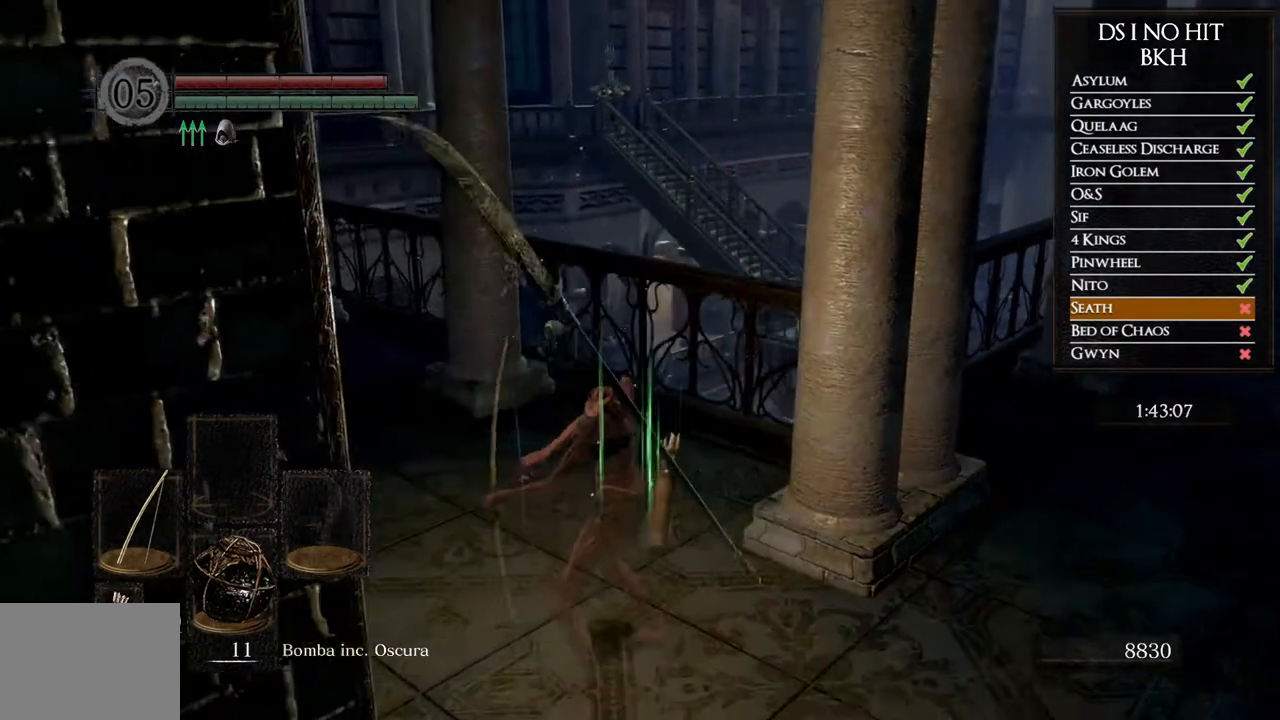
{"buttons": [], "left_stick": "center", "right_stick": "center", "button_events": []}
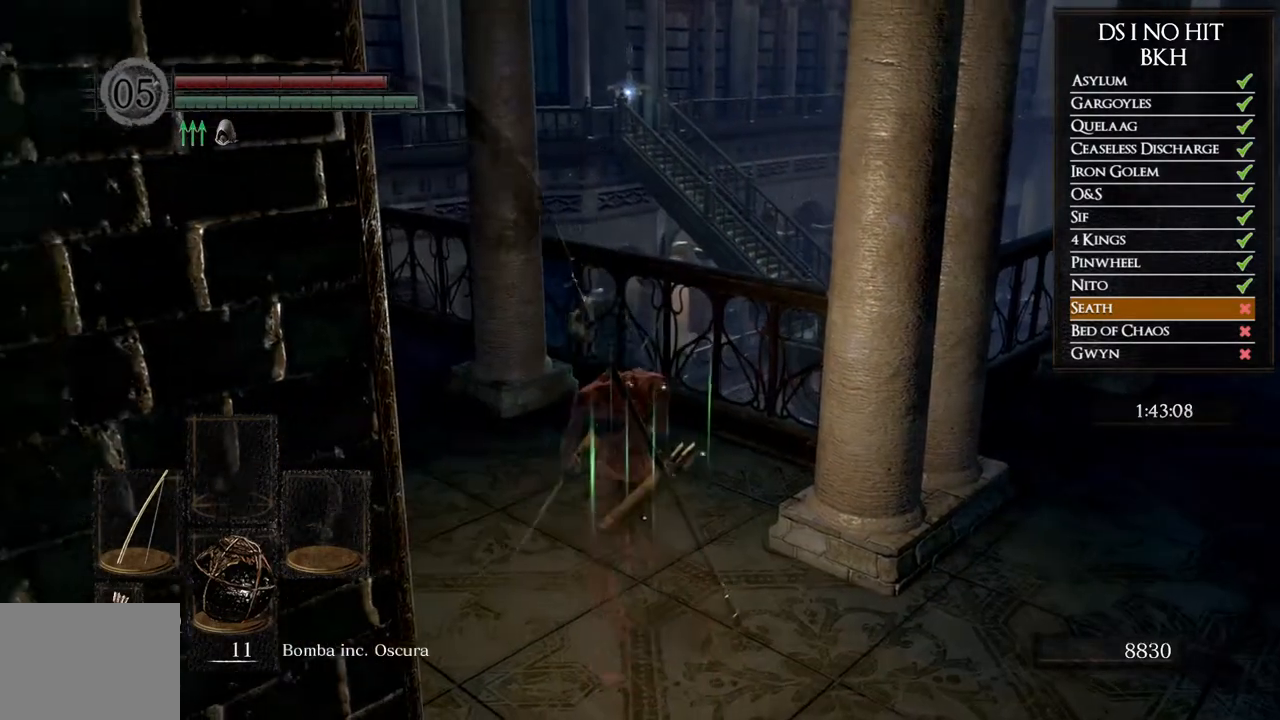
{"buttons": [], "left_stick": "up-left", "right_stick": "center", "button_events": []}
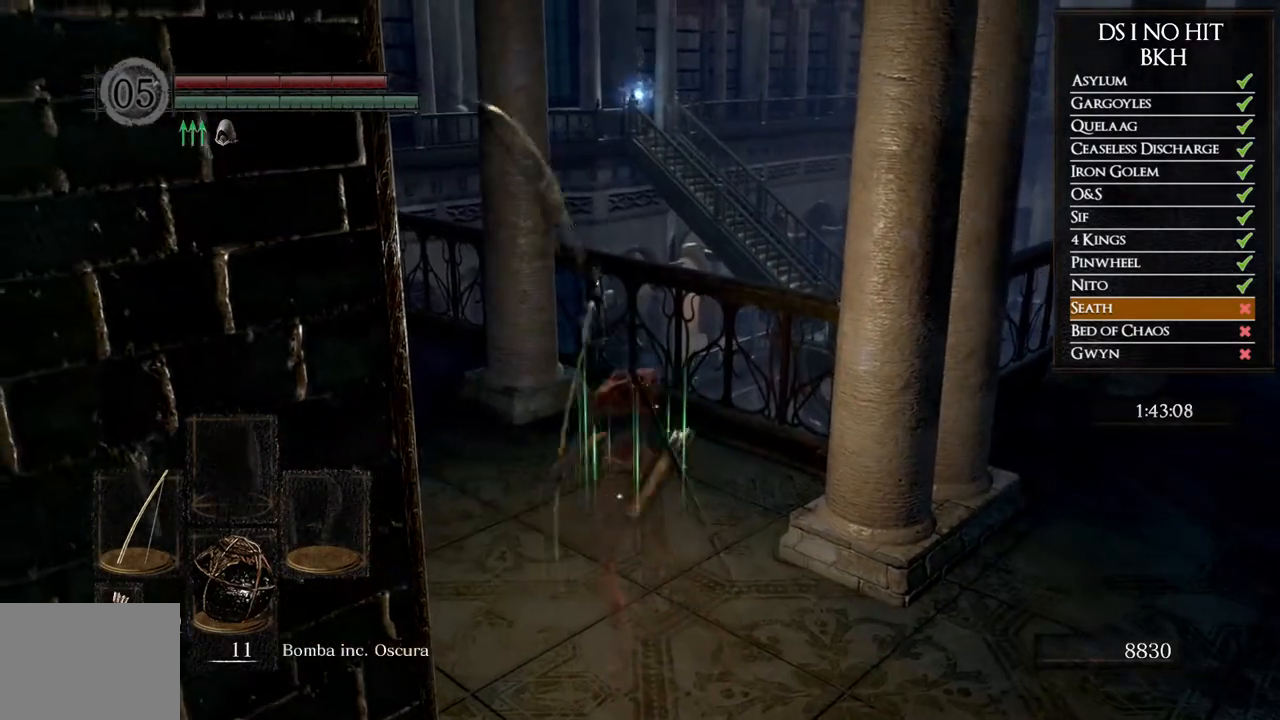
{"buttons": [], "left_stick": "center", "right_stick": "center", "button_events": []}
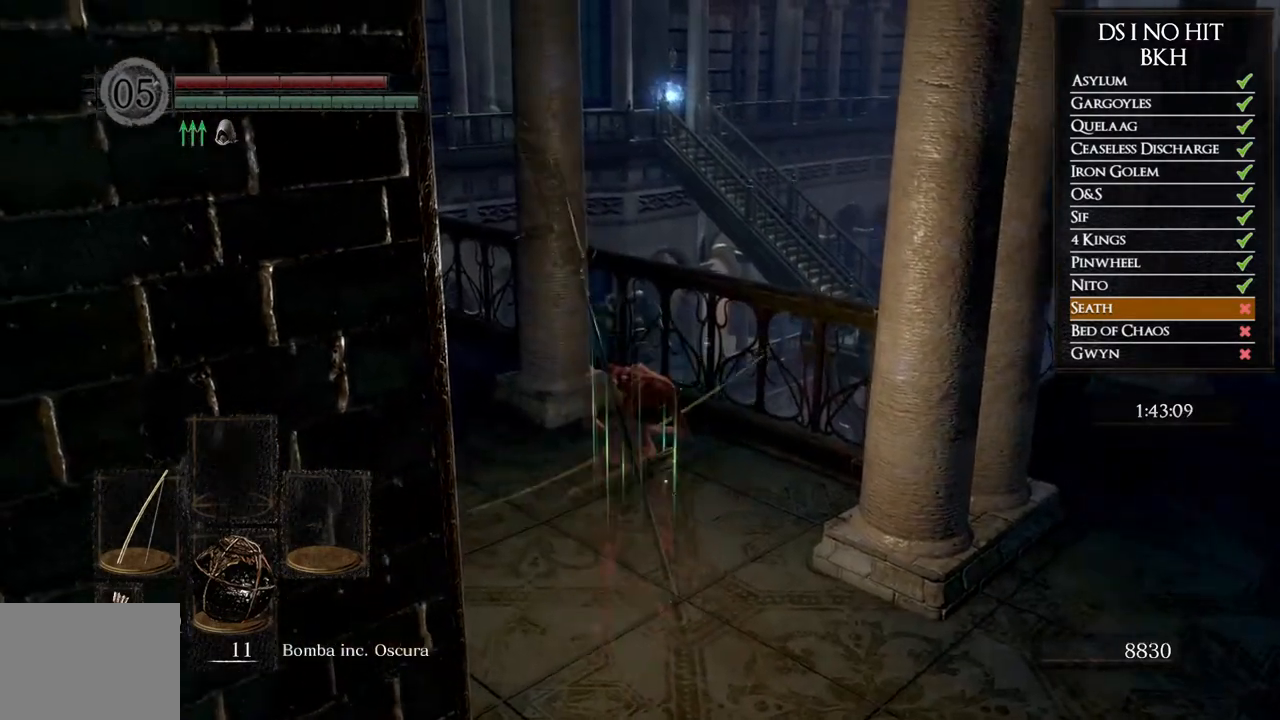
{"buttons": [], "left_stick": "center", "right_stick": "center", "button_events": []}
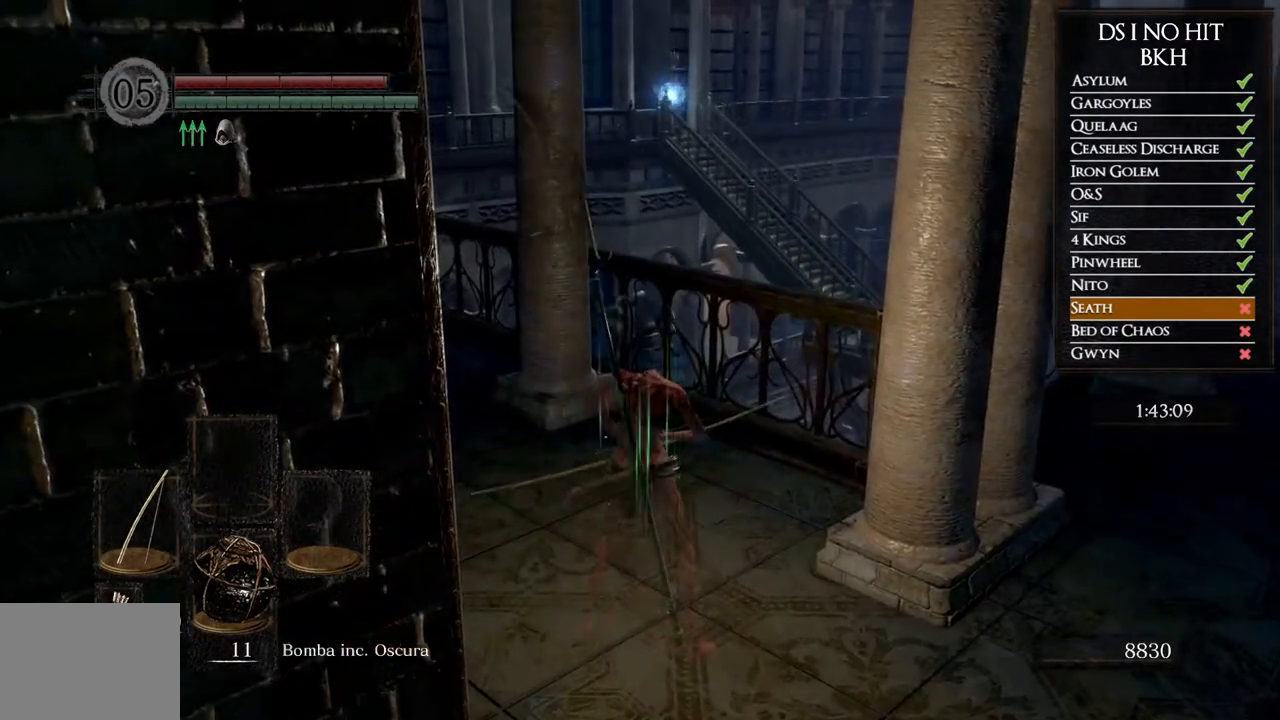
{"buttons": [], "left_stick": "center", "right_stick": "center", "button_events": []}
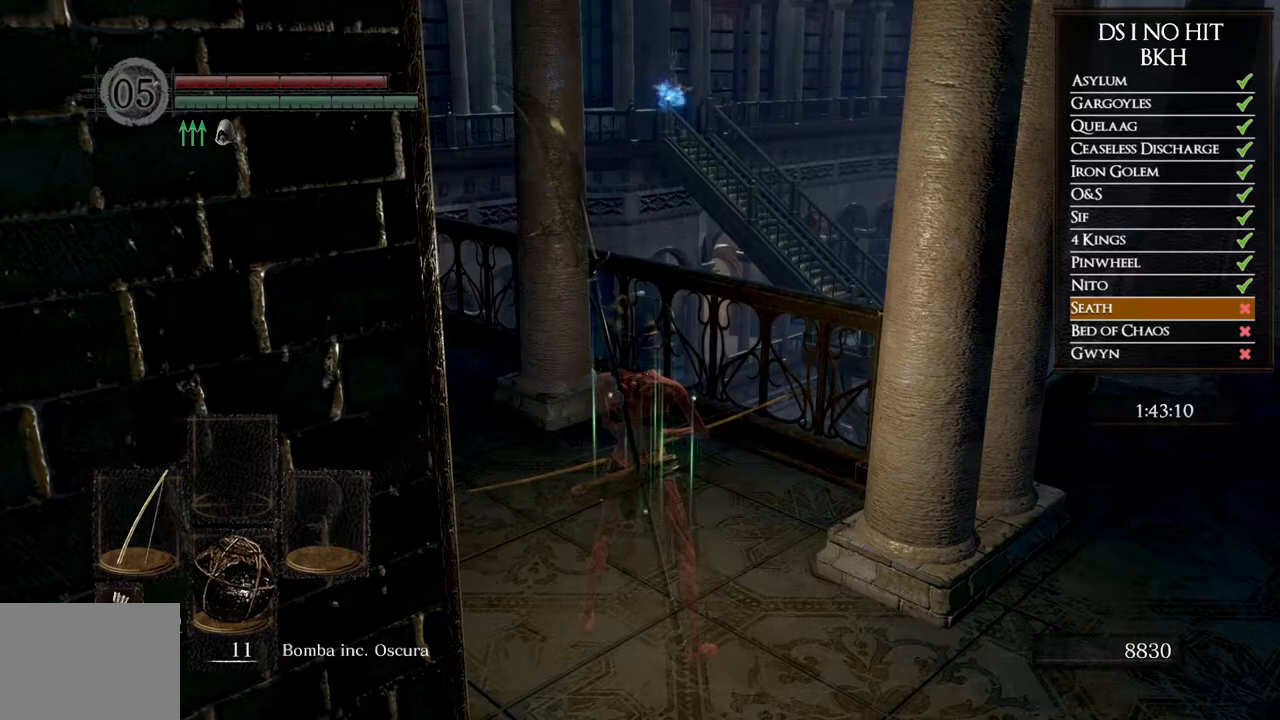
{"buttons": [], "left_stick": "center", "right_stick": "center", "button_events": []}
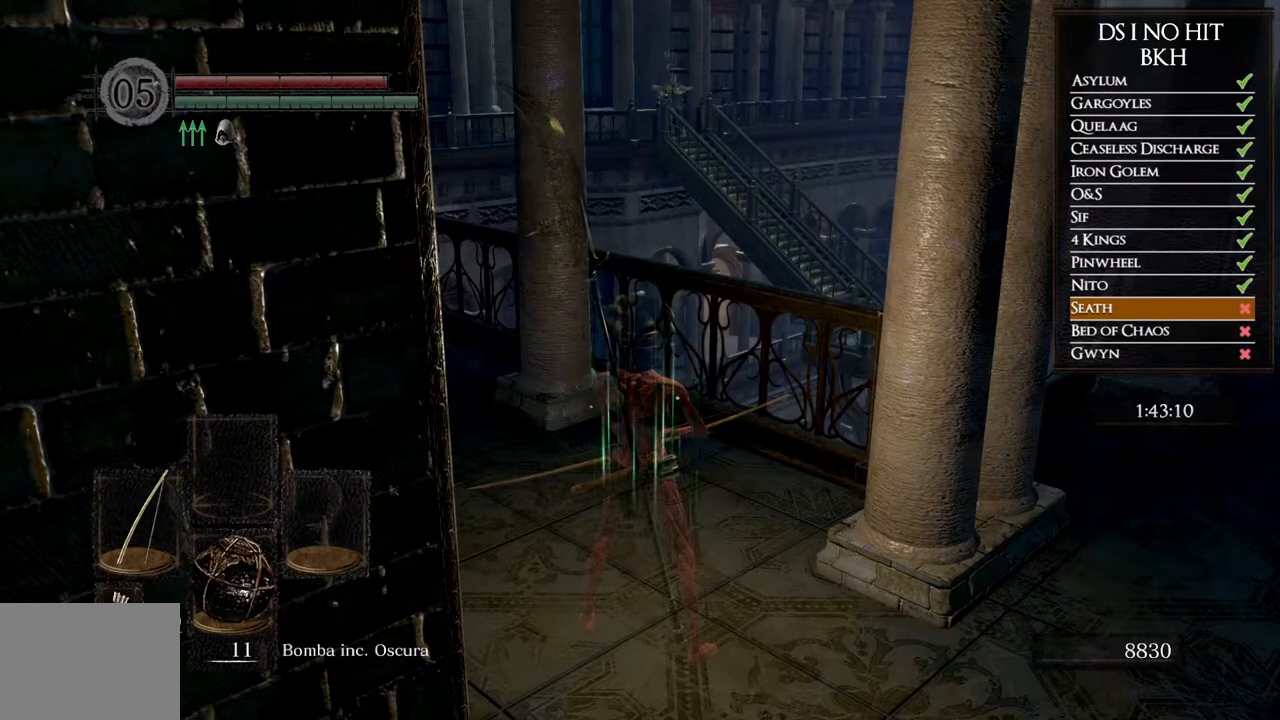
{"buttons": [], "left_stick": "center", "right_stick": "center", "button_events": []}
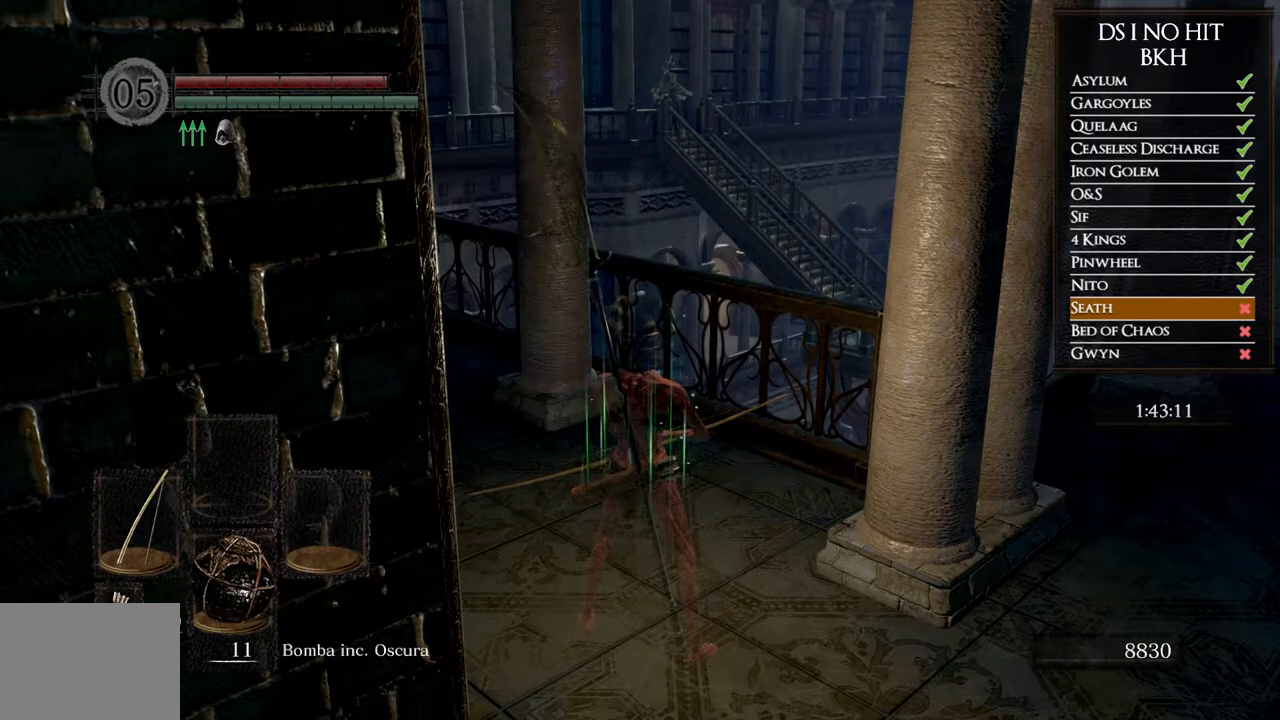
{"buttons": [], "left_stick": "center", "right_stick": "center", "button_events": []}
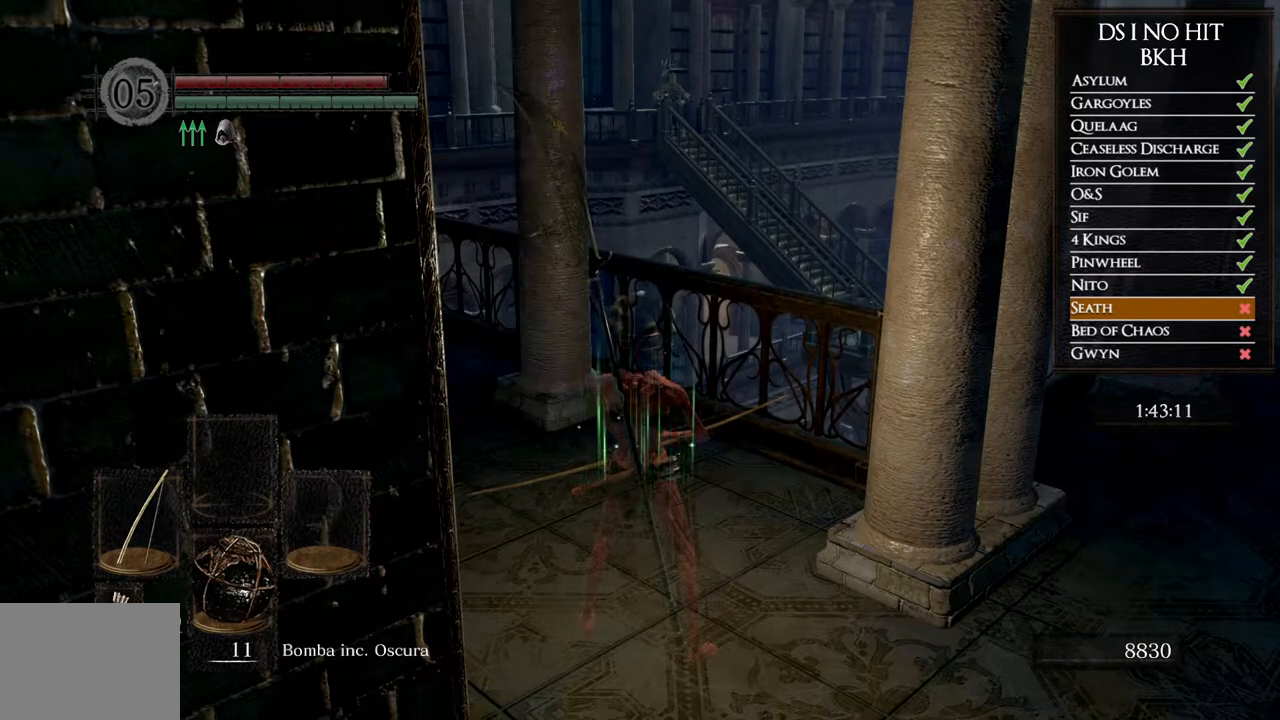
{"buttons": [], "left_stick": "center", "right_stick": "center", "button_events": []}
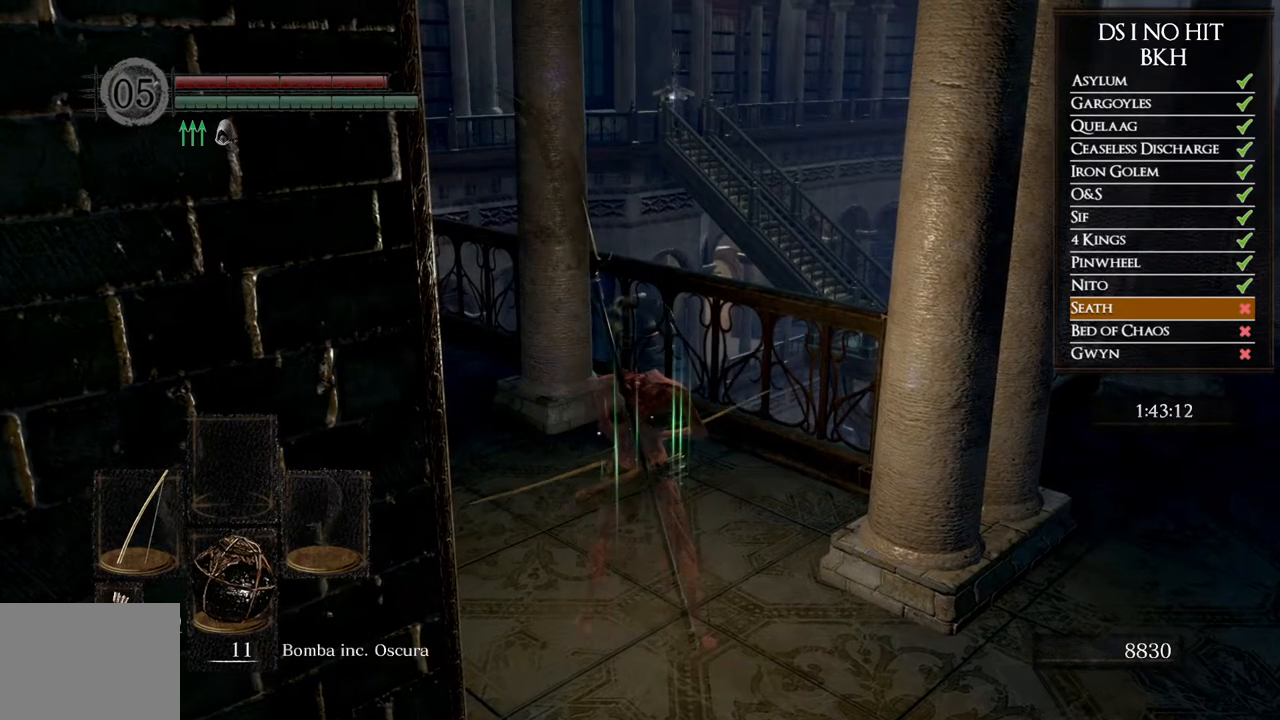
{"buttons": [], "left_stick": "center", "right_stick": "center", "button_events": []}
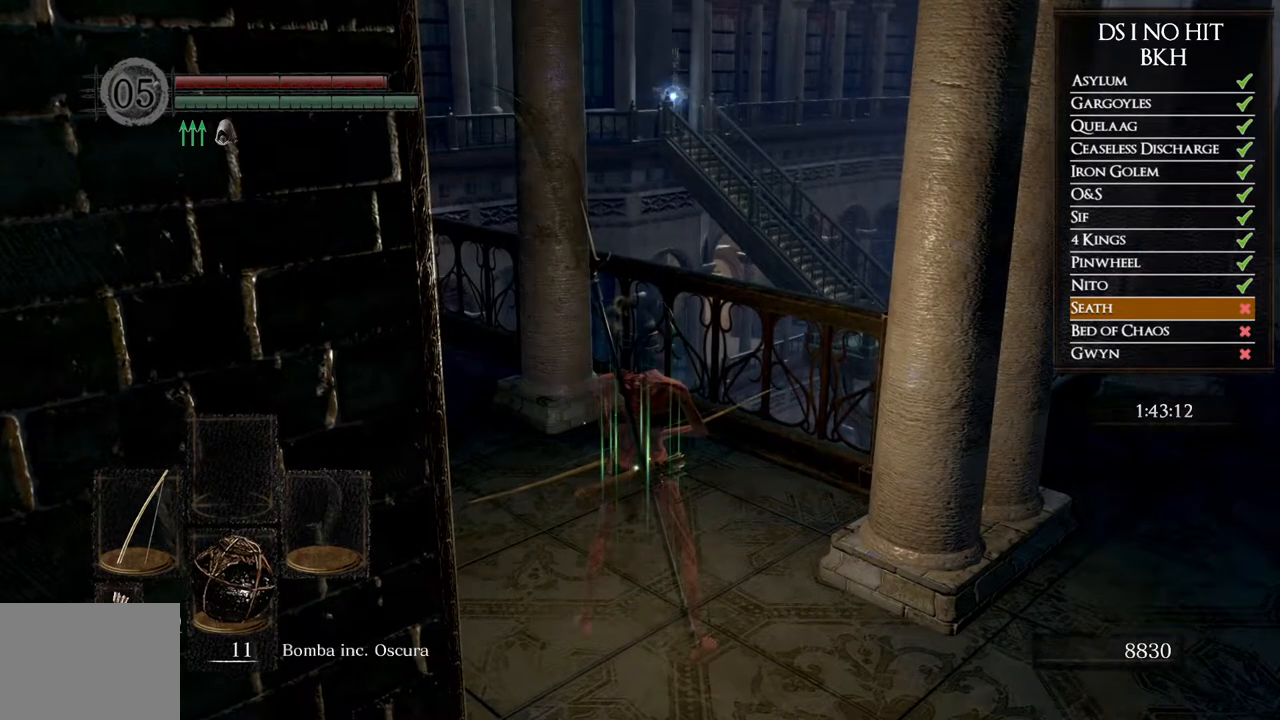
{"buttons": [], "left_stick": "center", "right_stick": "center", "button_events": []}
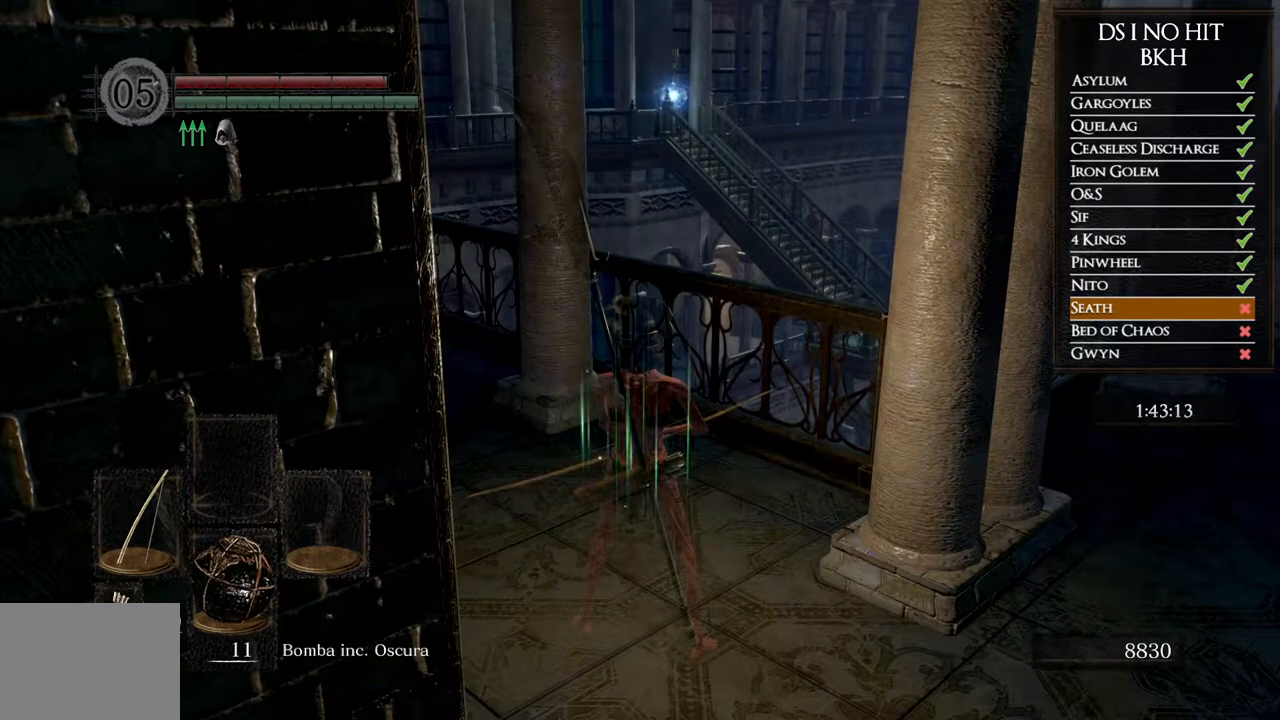
{"buttons": [], "left_stick": "center", "right_stick": "center", "button_events": []}
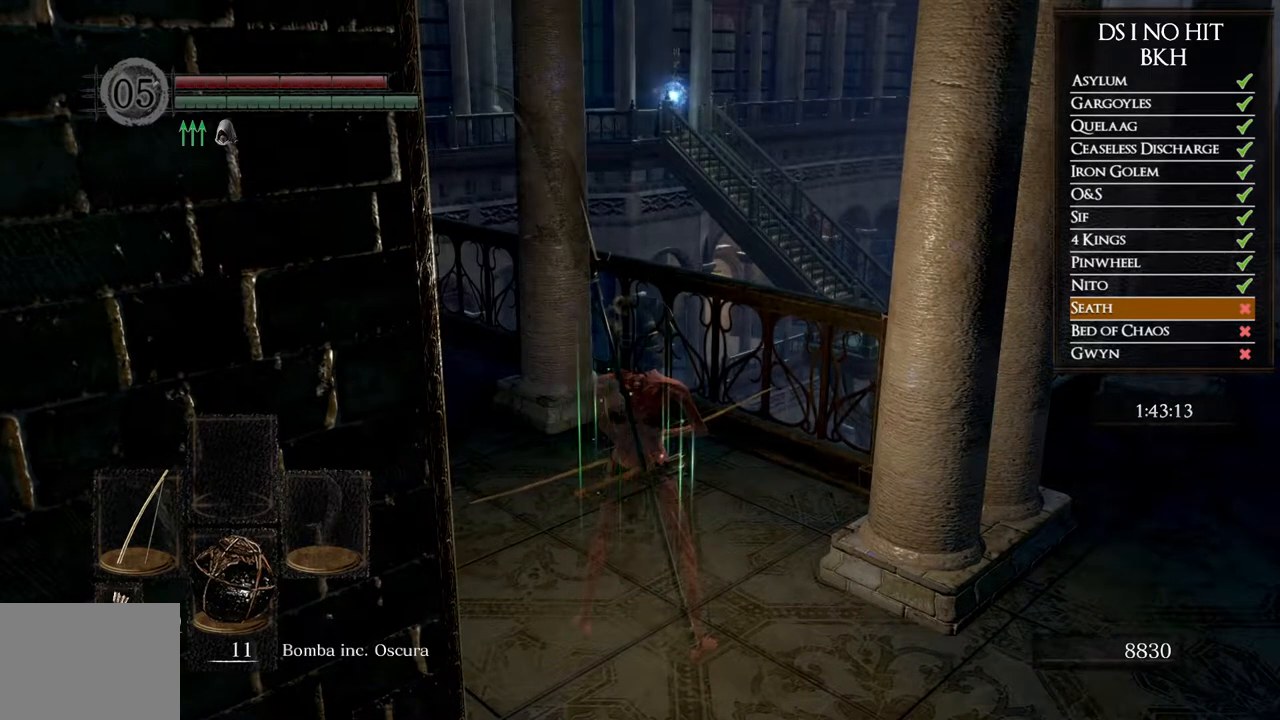
{"buttons": [], "left_stick": "center", "right_stick": "center", "button_events": []}
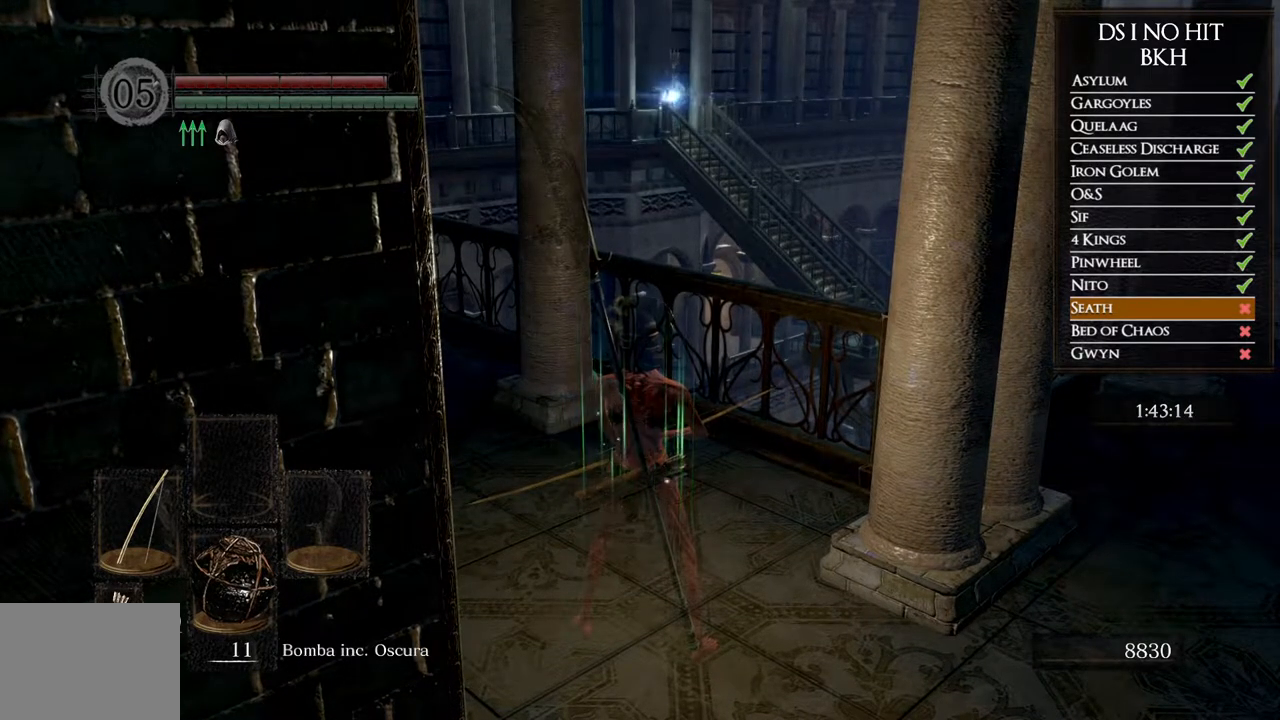
{"buttons": [], "left_stick": "center", "right_stick": "up", "button_events": []}
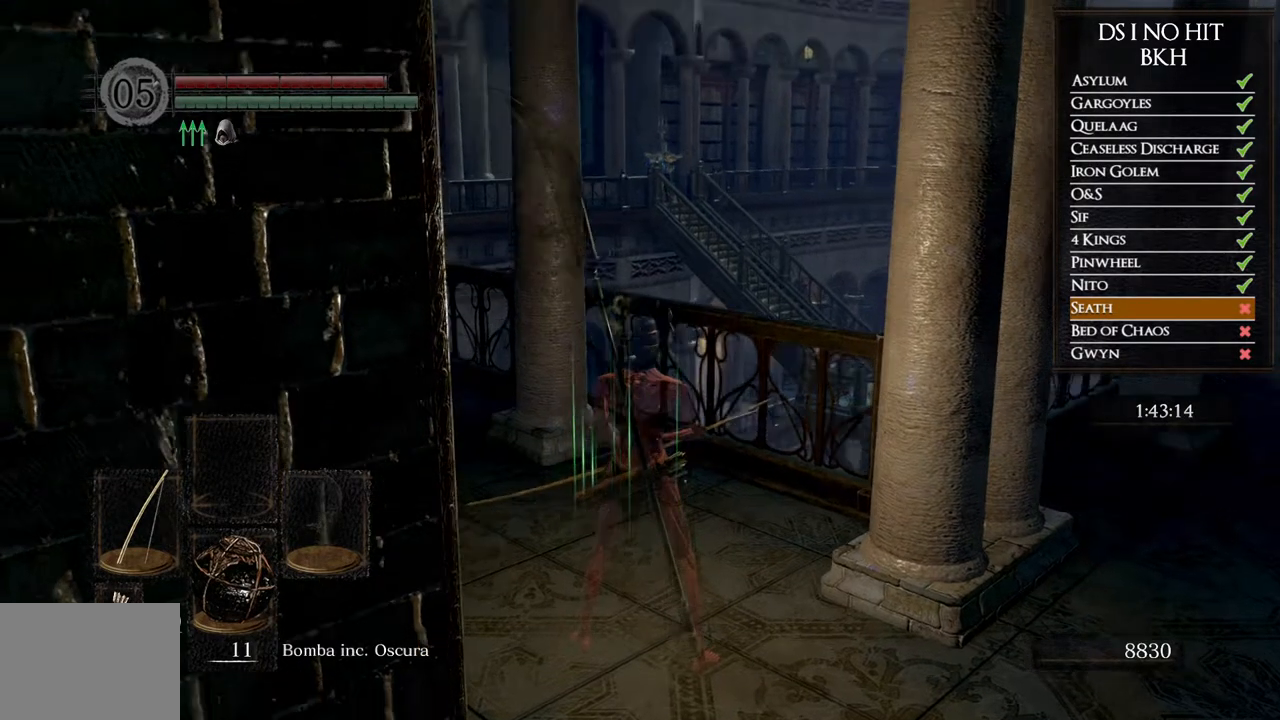
{"buttons": [], "left_stick": "center", "right_stick": "up", "button_events": [[33, "L1", "down"], [183, "L1", "up"]]}
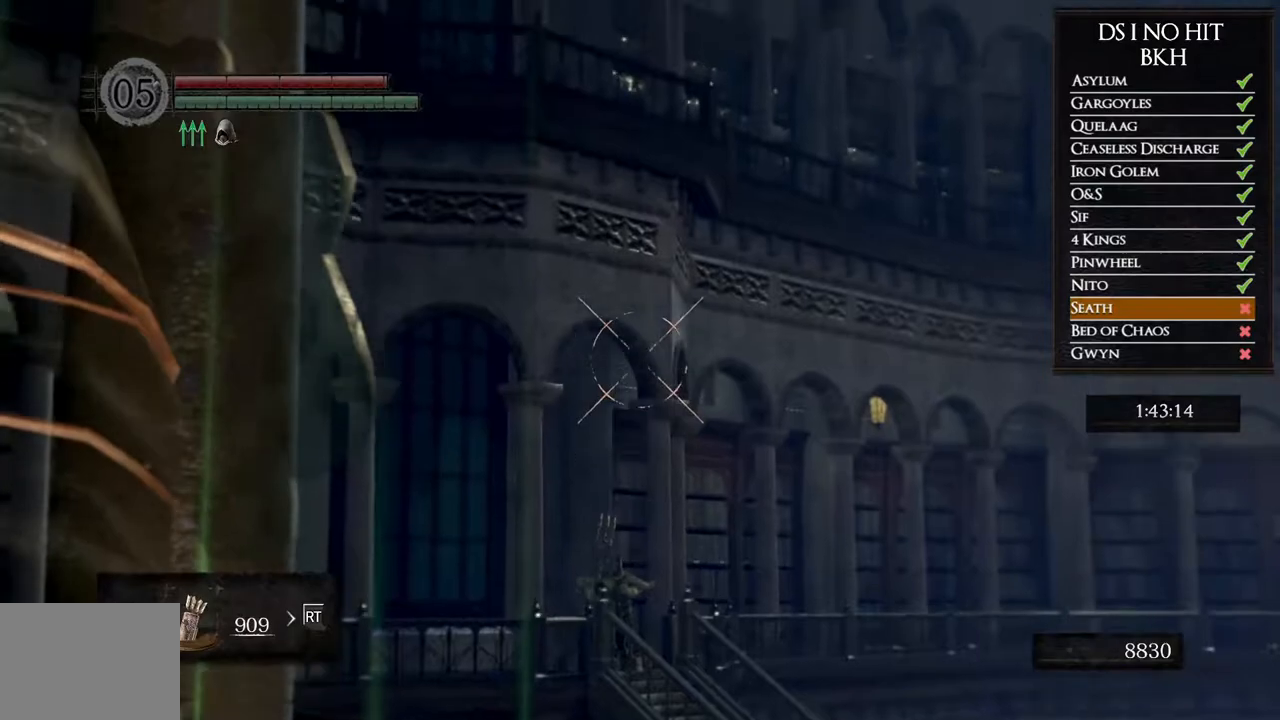
{"buttons": [], "left_stick": "center", "right_stick": "up", "button_events": []}
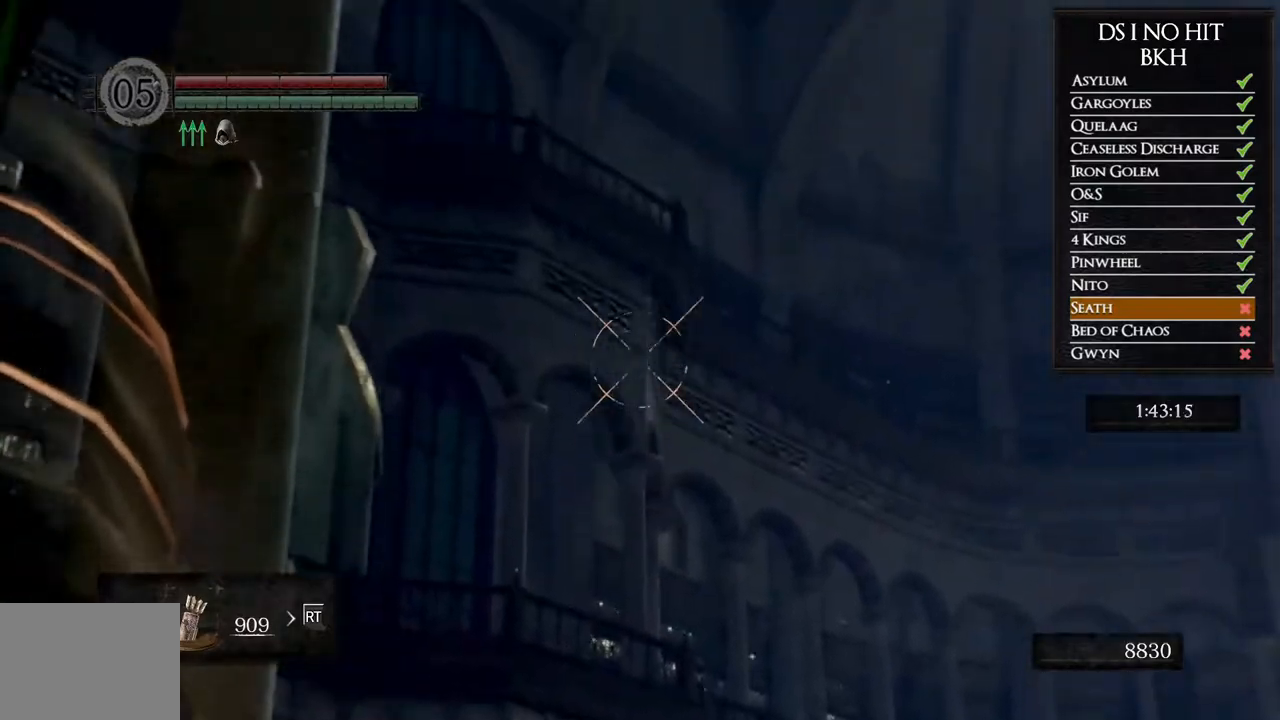
{"buttons": [], "left_stick": "center", "right_stick": "up", "button_events": []}
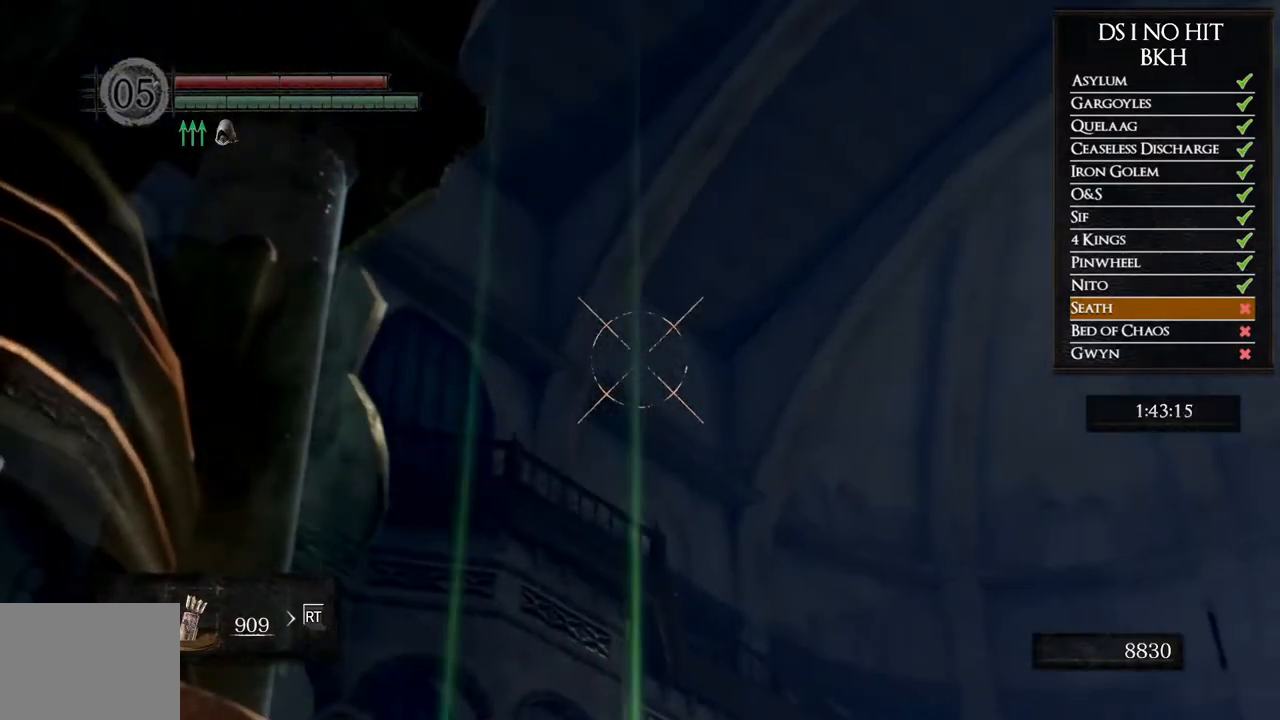
{"buttons": [], "left_stick": "center", "right_stick": "center", "button_events": []}
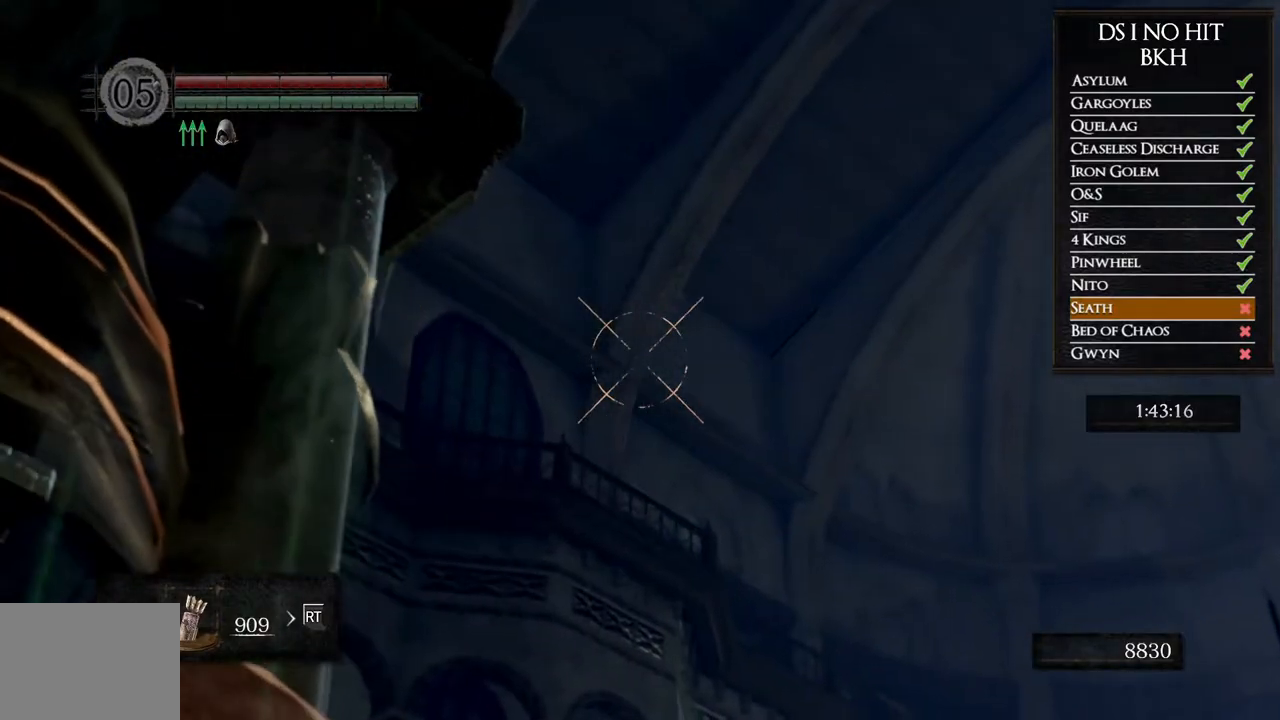
{"buttons": [], "left_stick": "center", "right_stick": "center", "button_events": []}
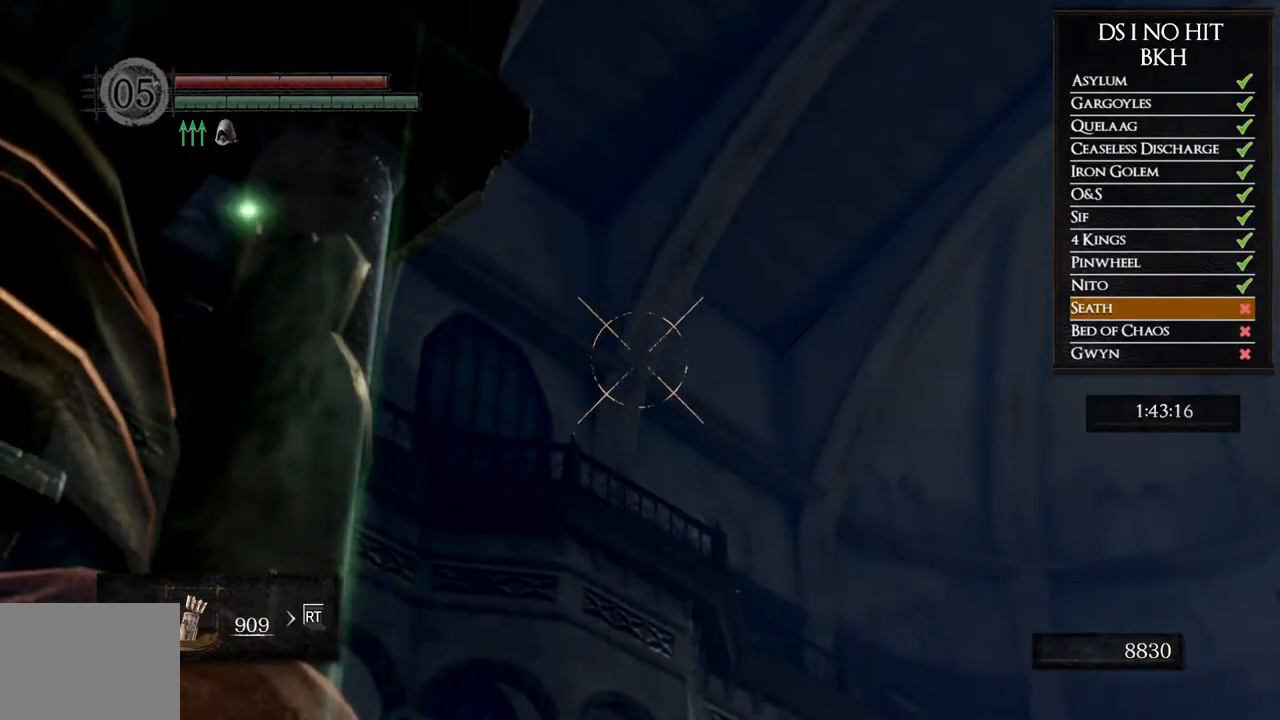
{"buttons": ["X"], "left_stick": "center", "right_stick": "center", "button_events": [[433, "L1", "down"], [467, "X", "down"], [483, "L1", "up"]]}
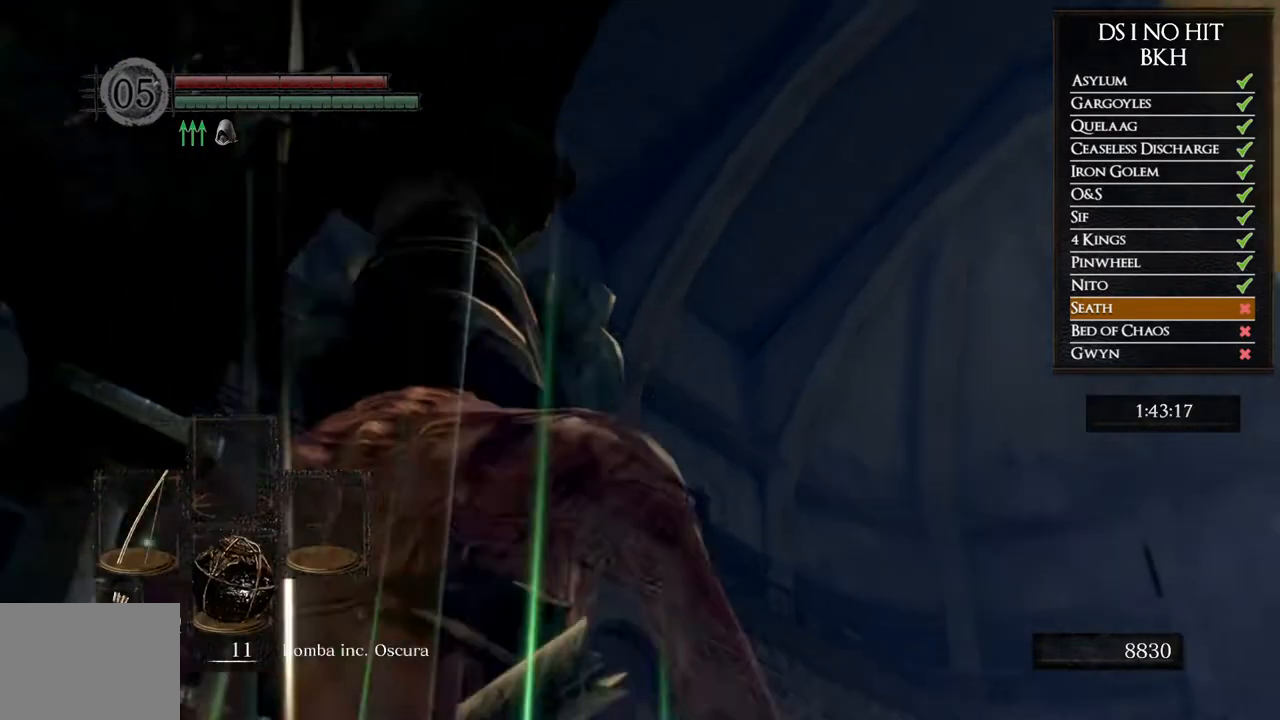
{"buttons": [], "left_stick": "center", "right_stick": "center", "button_events": [[33, "X", "up"], [117, "X", "down"], [183, "X", "up"], [250, "X", "down"], [350, "X", "up"], [417, "X", "down"], [500, "X", "up"]]}
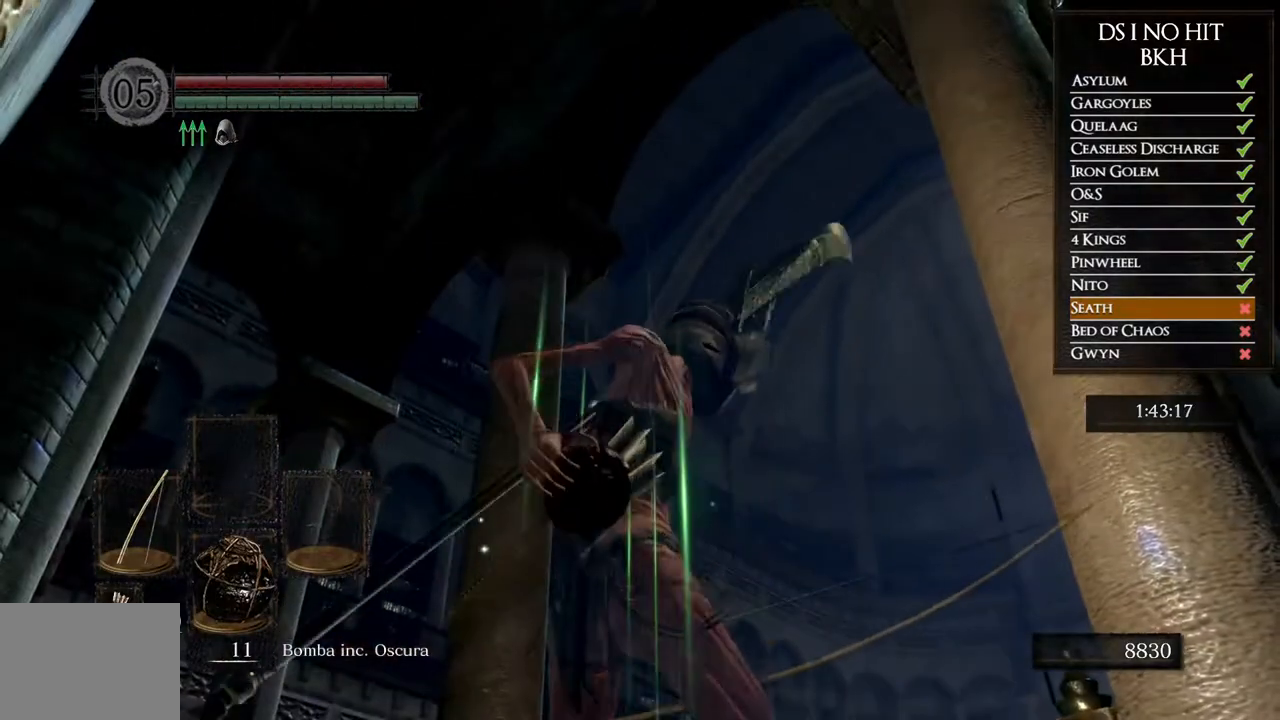
{"buttons": ["X"], "left_stick": "center", "right_stick": "center", "button_events": [[83, "X", "down"], [183, "X", "up"], [250, "X", "down"], [367, "X", "up"], [417, "X", "down"]]}
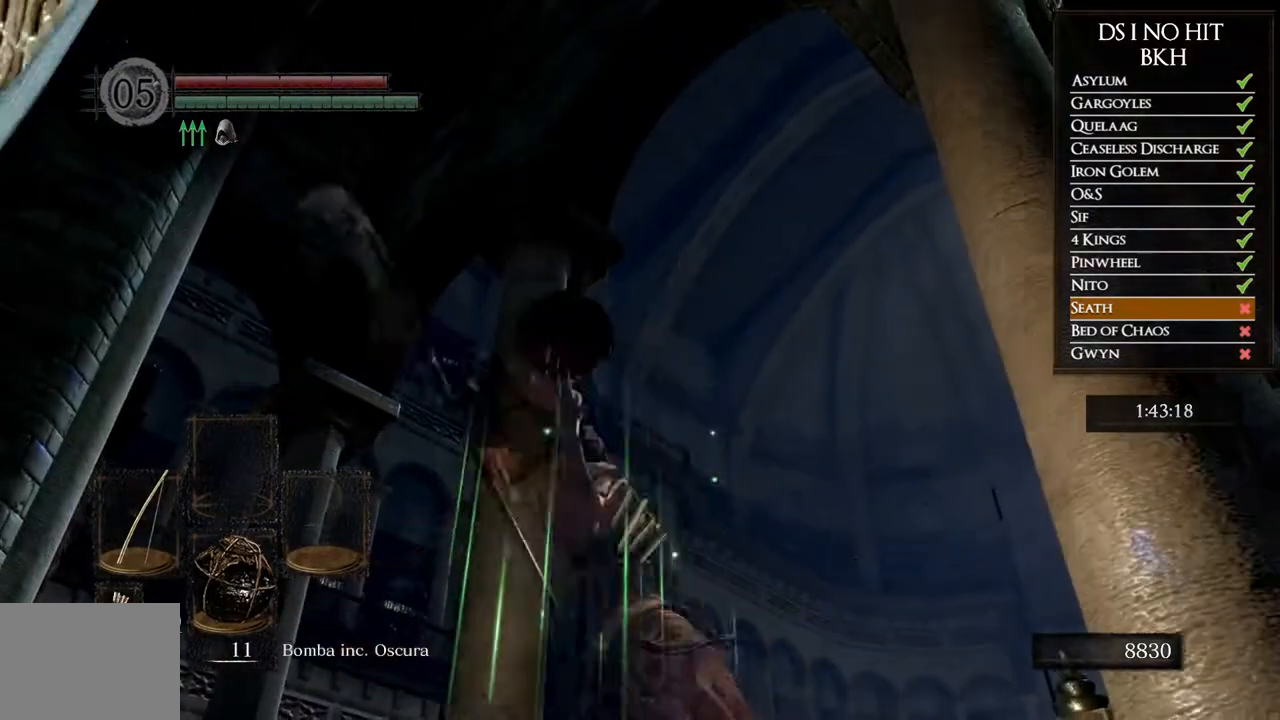
{"buttons": ["X"], "left_stick": "center", "right_stick": "center", "button_events": [[50, "X", "up"], [100, "X", "down"], [217, "X", "up"], [267, "X", "down"], [400, "X", "up"], [450, "X", "down"]]}
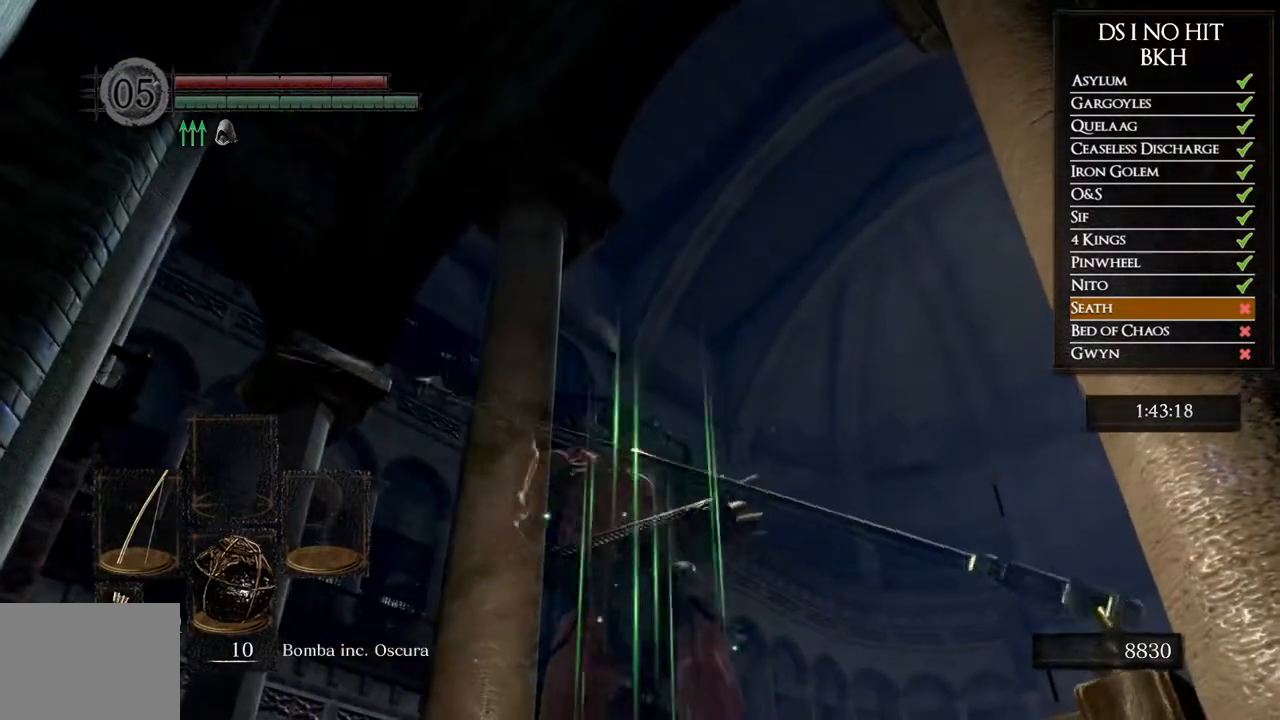
{"buttons": ["X"], "left_stick": "center", "right_stick": "center", "button_events": [[67, "X", "up"], [133, "X", "down"], [250, "X", "up"], [300, "X", "down"], [417, "X", "up"], [467, "X", "down"]]}
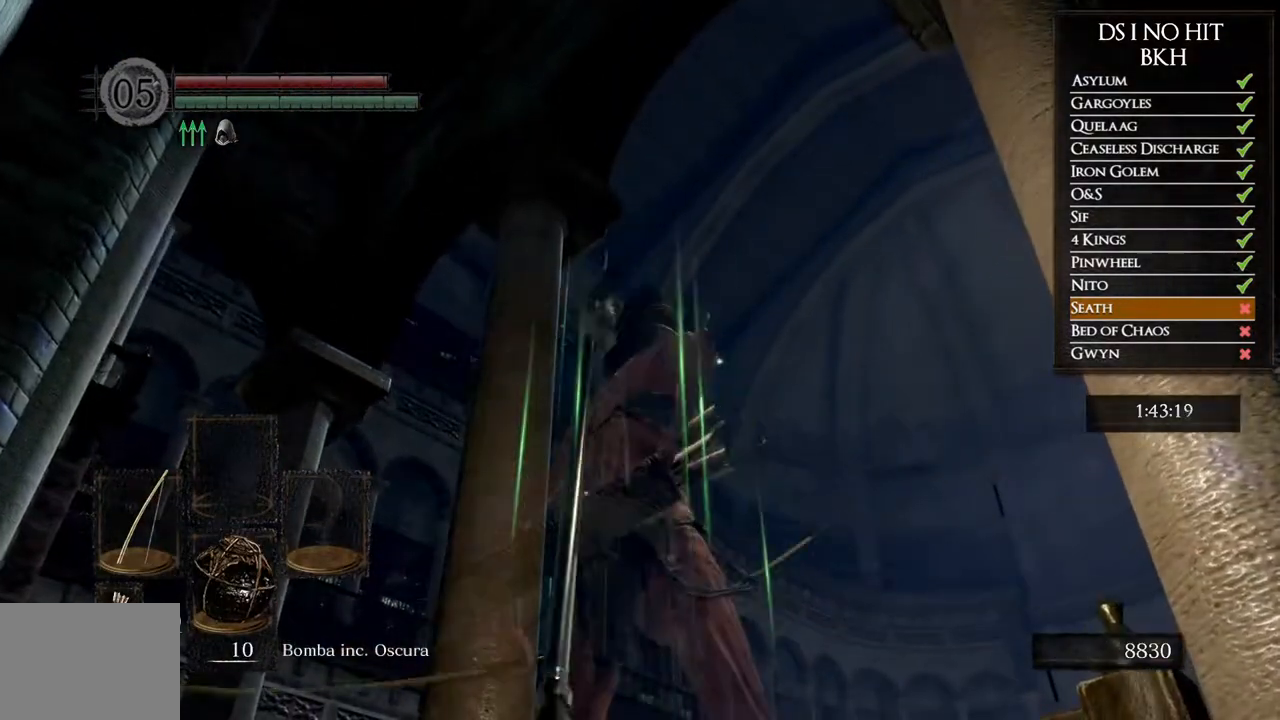
{"buttons": ["X"], "left_stick": "center", "right_stick": "center", "button_events": [[267, "X", "up"], [317, "X", "down"], [433, "X", "up"], [500, "X", "down"]]}
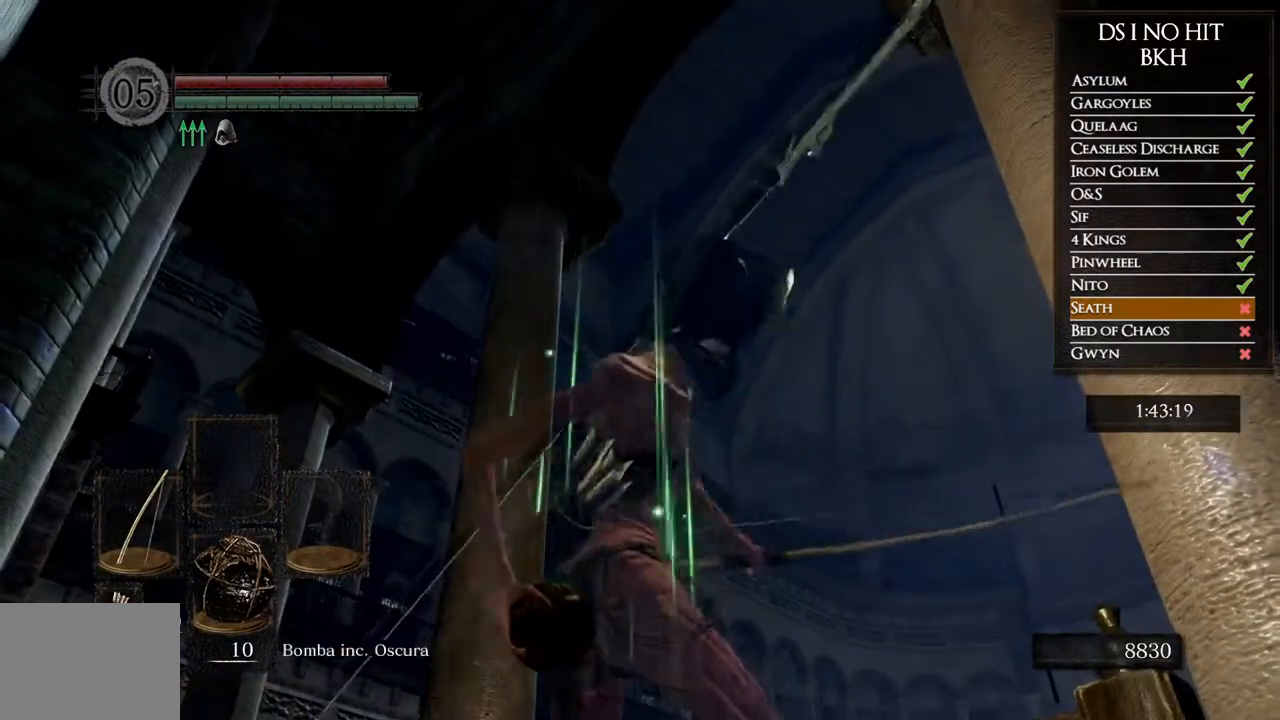
{"buttons": [], "left_stick": "center", "right_stick": "center", "button_events": [[100, "X", "up"]]}
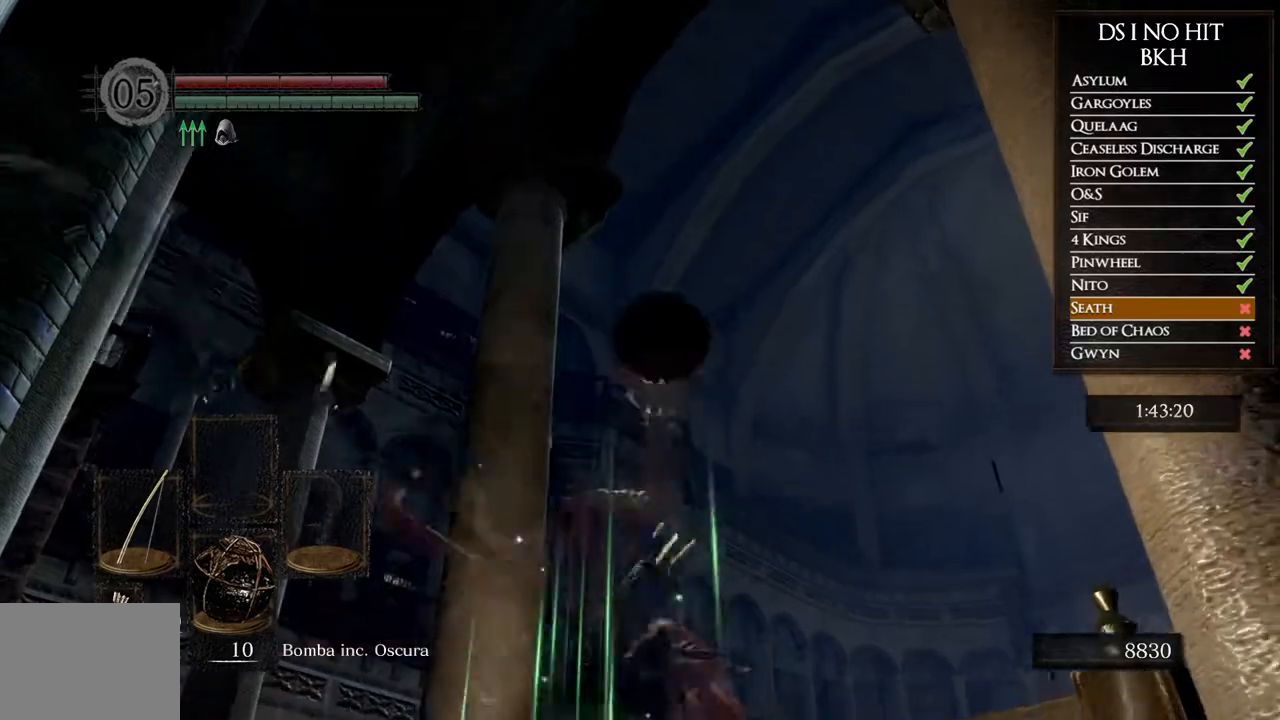
{"buttons": ["X"], "left_stick": "center", "right_stick": "center", "button_events": [[500, "X", "down"]]}
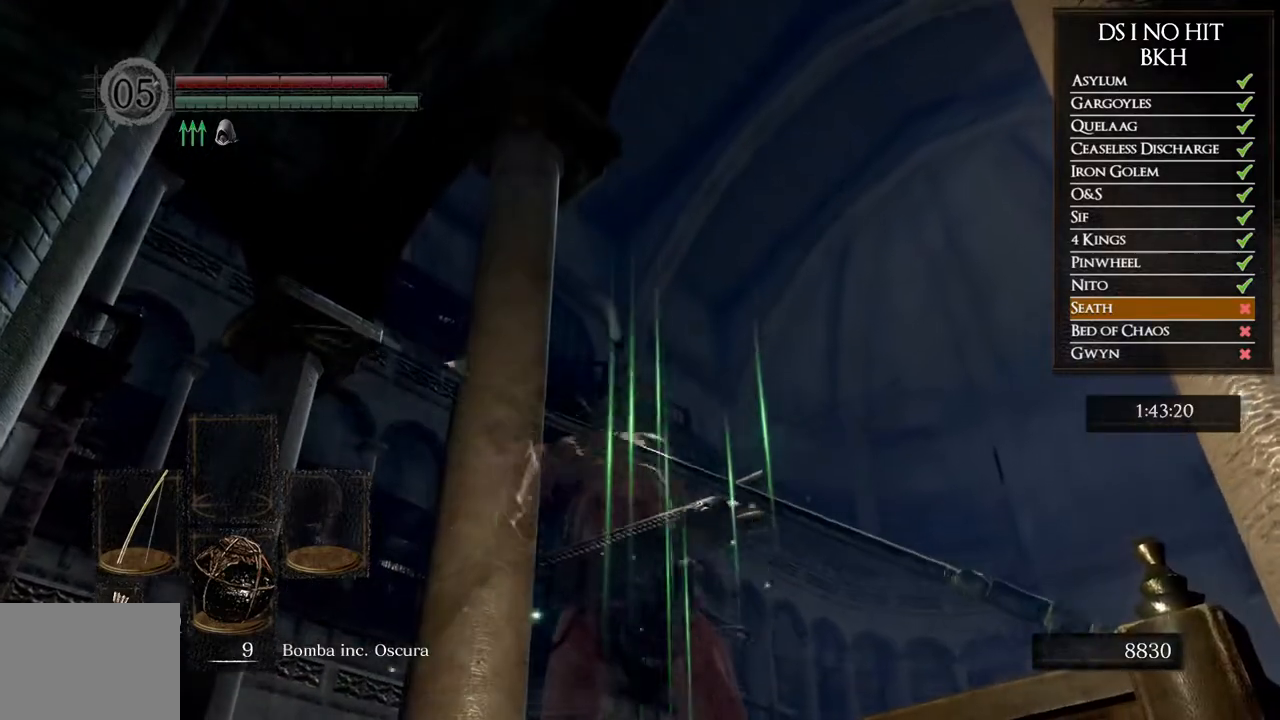
{"buttons": ["X"], "left_stick": "center", "right_stick": "center", "button_events": [[100, "X", "up"], [167, "X", "down"], [267, "X", "up"], [333, "X", "down"], [433, "X", "up"], [483, "X", "down"]]}